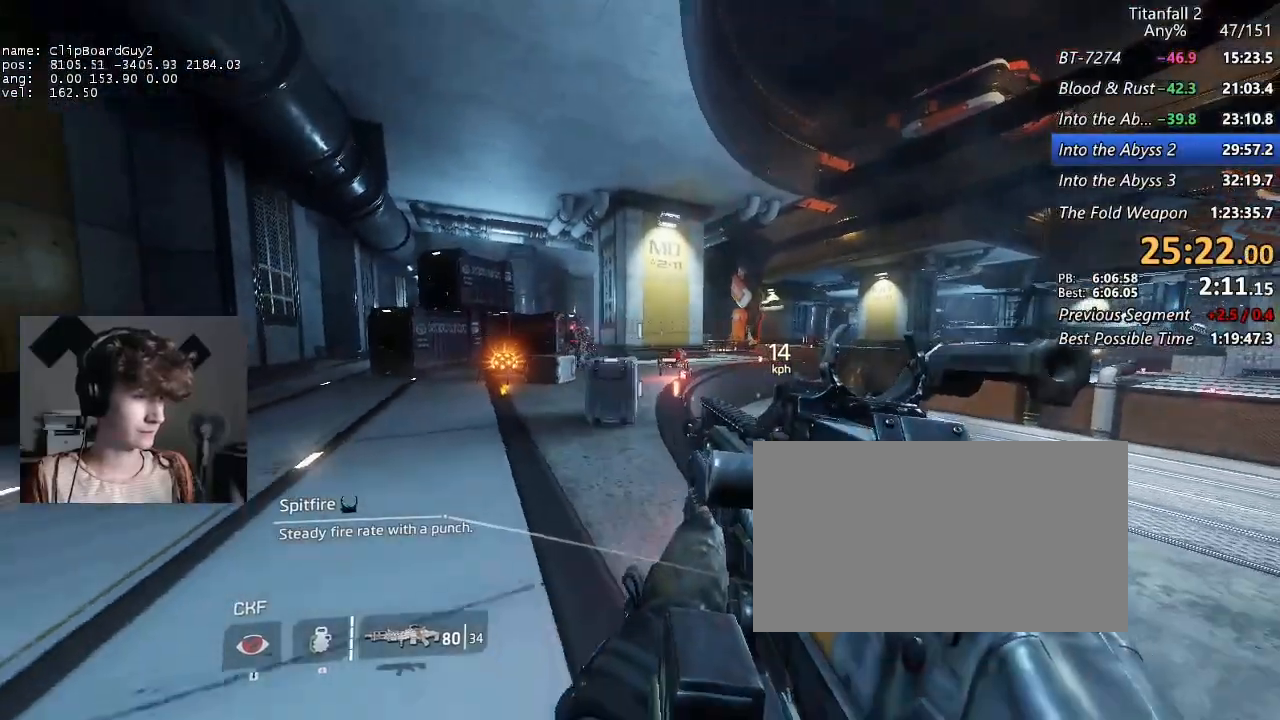
Gameplay with keyboard and mouse; each line is a JSON object with the keys and mouse buttons held at the frame after it. "events" lists presses ("down") and releases ("up") of "1", "2", "3", "4", "5", "a", "alt", "b", "c", "ctrl", "d", "e", "f", "g", "q", "r", "s", "shift", "space", "t", "tab", "v", "w", "x", "z", "mouse_left", "mouse_middle", "mouse_right", "mouse_mb4", "mouse_mb5", "mouse_wheel_up" and "mouse_wheel_down" between this image and that frame as [ms after this image, input, new state], when the widget could be followed in between. "mouse_left", "mouse_middle", "mouse_right", "mouse_mb4", "mouse_mb5", "mouse_wheel_up", "mouse_wheel_down" = the "left", "middle", "right", "mb4", "mb5", "wheel_up", "wheel_down" buttons of the "mouse" list. No other keys are recorded. Not read: mouse_move.
{"keys": [], "mouse": [], "events": [[250, "d", "up"], [300, "s", "up"]]}
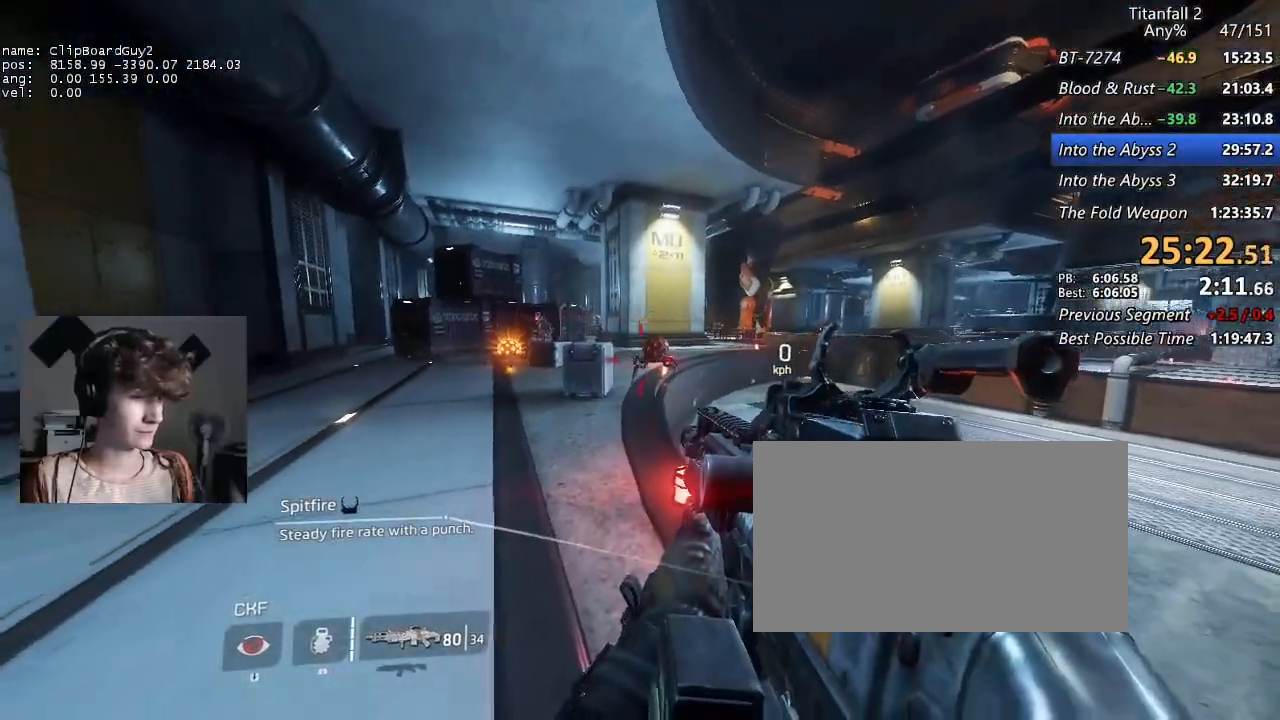
{"keys": ["s"], "mouse": [], "events": [[217, "s", "down"]]}
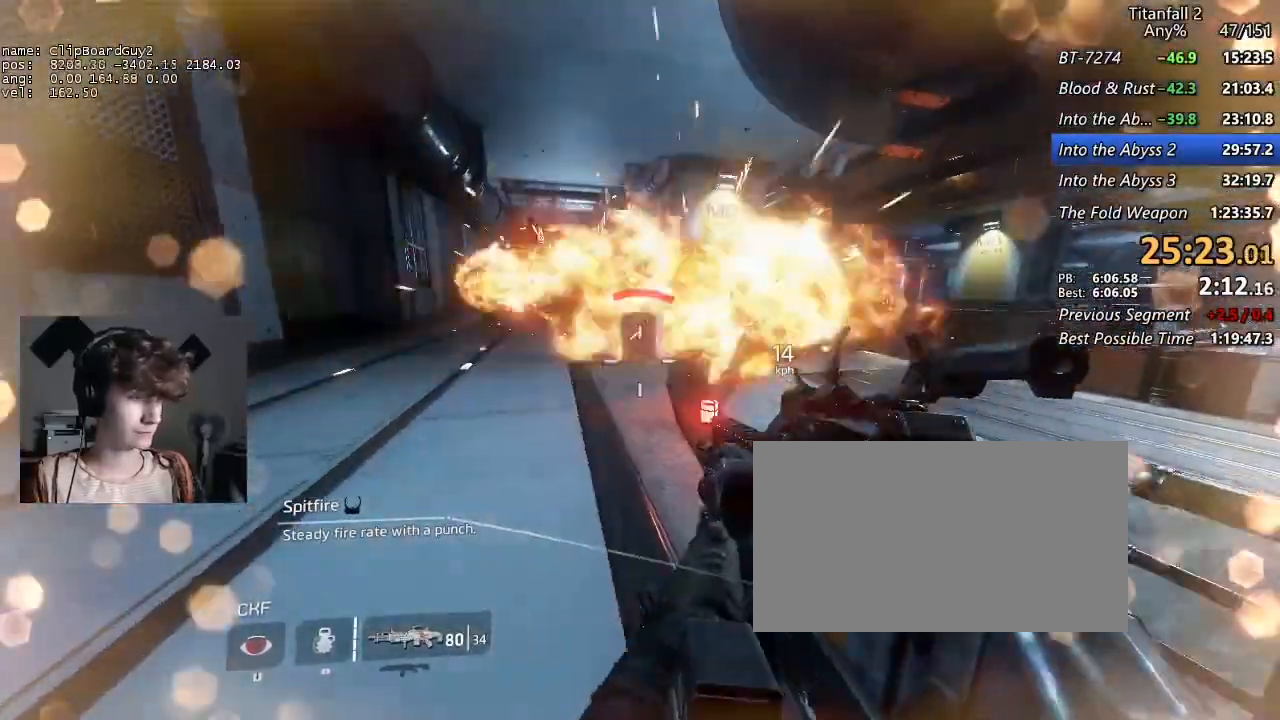
{"keys": ["shift", "w"], "mouse": [], "events": [[150, "d", "down"], [183, "s", "up"], [333, "w", "down"], [383, "shift", "down"], [467, "d", "up"]]}
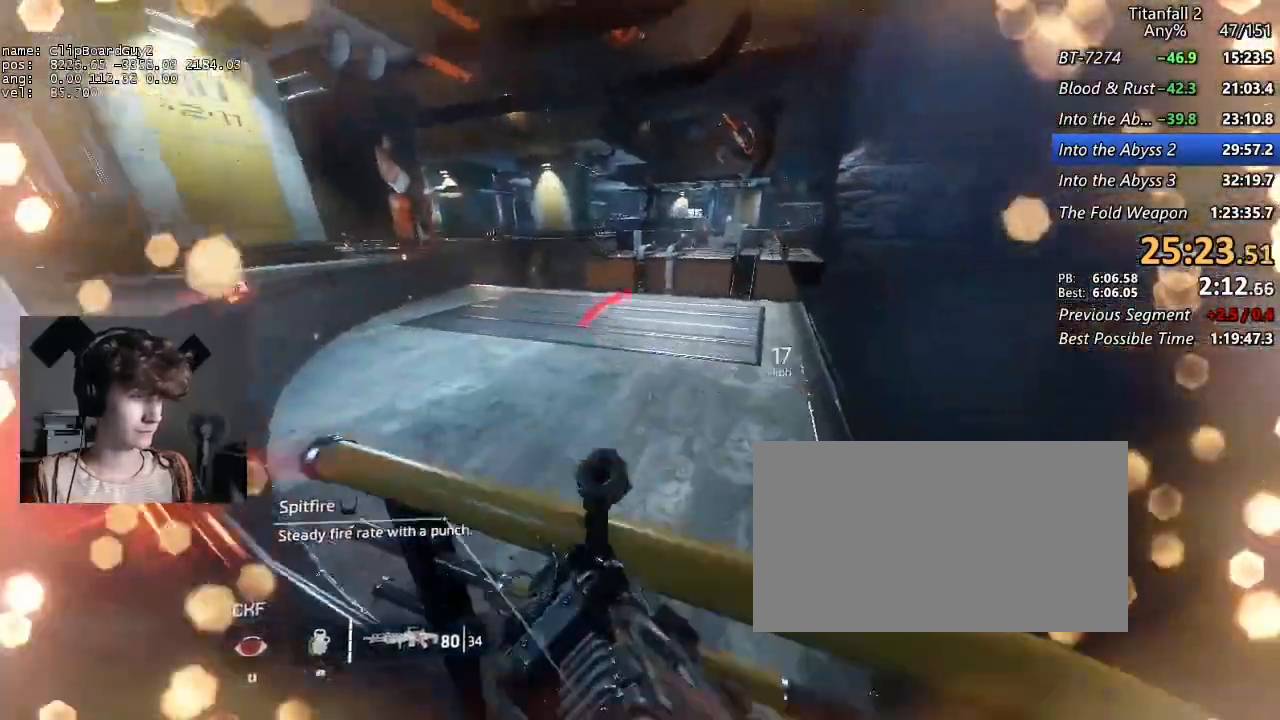
{"keys": ["d", "shift", "w"], "mouse": [], "events": [[350, "d", "down"]]}
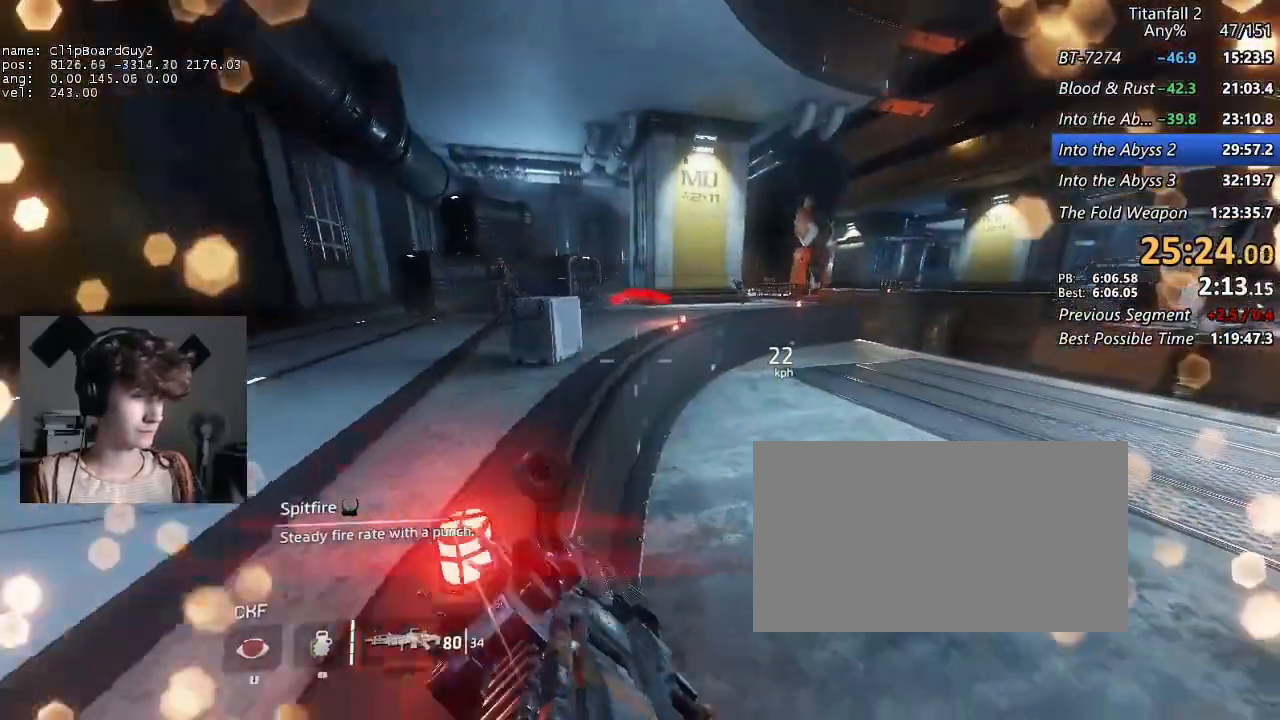
{"keys": ["a", "w"], "mouse": [], "events": [[217, "shift", "up"], [217, "w", "up"], [500, "a", "down"], [500, "d", "up"], [500, "w", "down"]]}
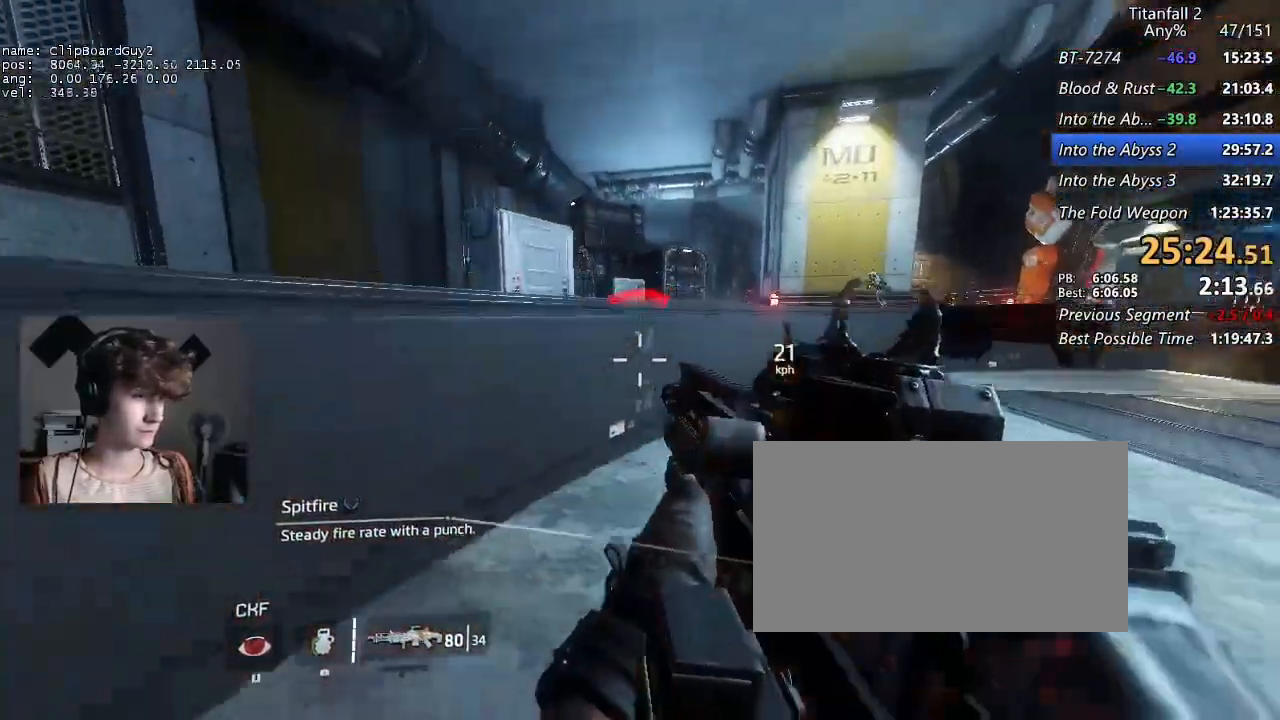
{"keys": ["a", "shift"], "mouse": ["right"], "events": [[100, "shift", "down"], [100, "space", "down"], [150, "space", "up"], [233, "space", "down"], [383, "space", "up"], [383, "w", "up"], [467, "mouse_right", "down"]]}
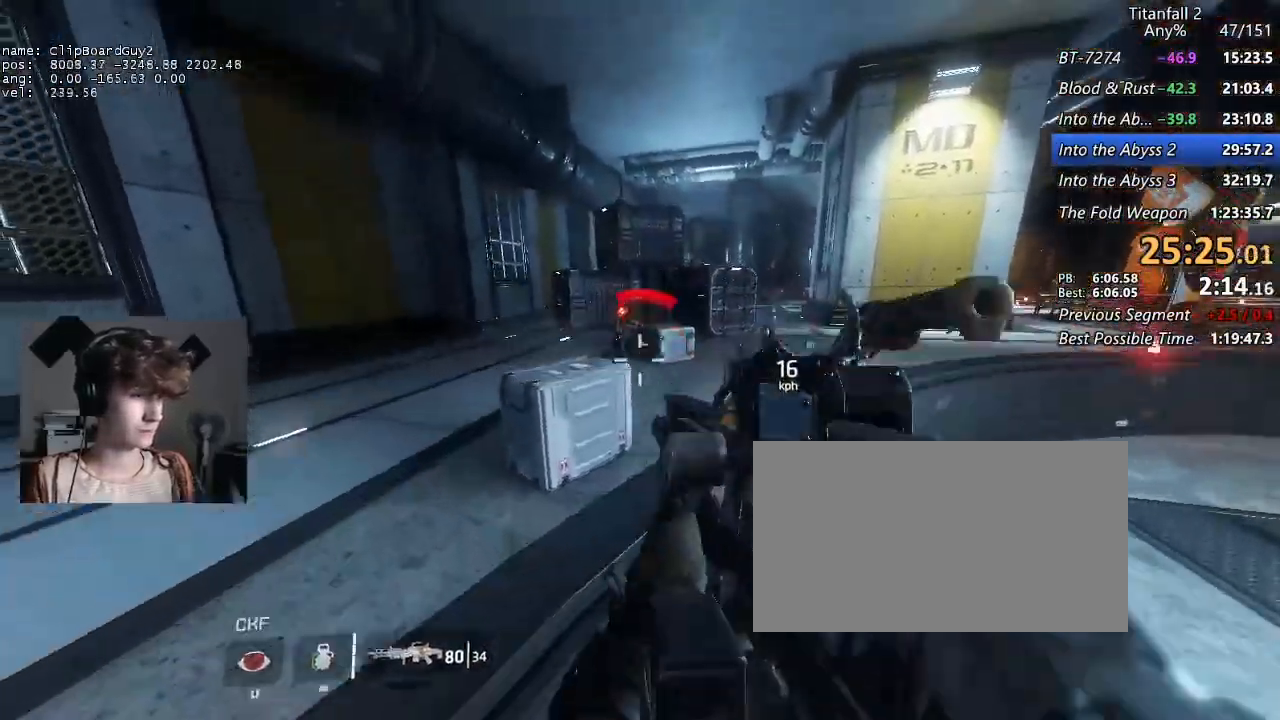
{"keys": ["a", "shift"], "mouse": ["left", "right"], "events": [[150, "mouse_left", "down"]]}
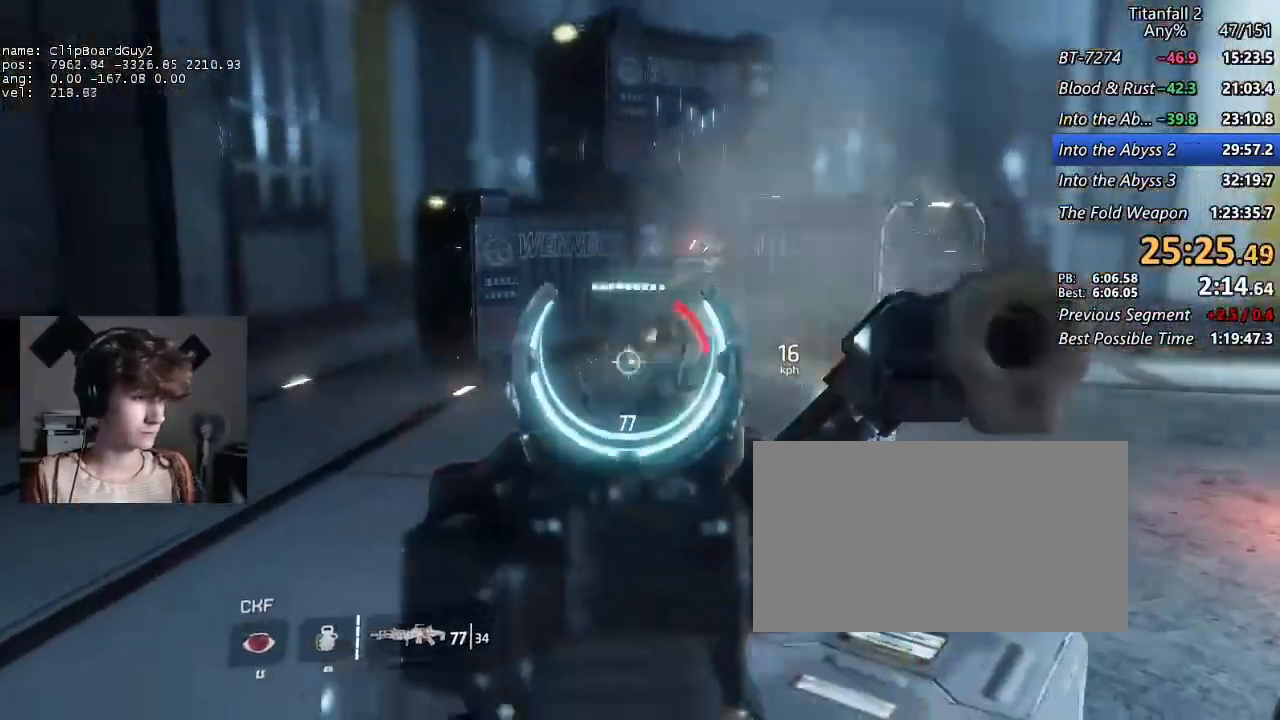
{"keys": ["a", "shift", "w"], "mouse": [], "events": [[83, "mouse_left", "up"], [167, "mouse_right", "up"], [417, "w", "down"]]}
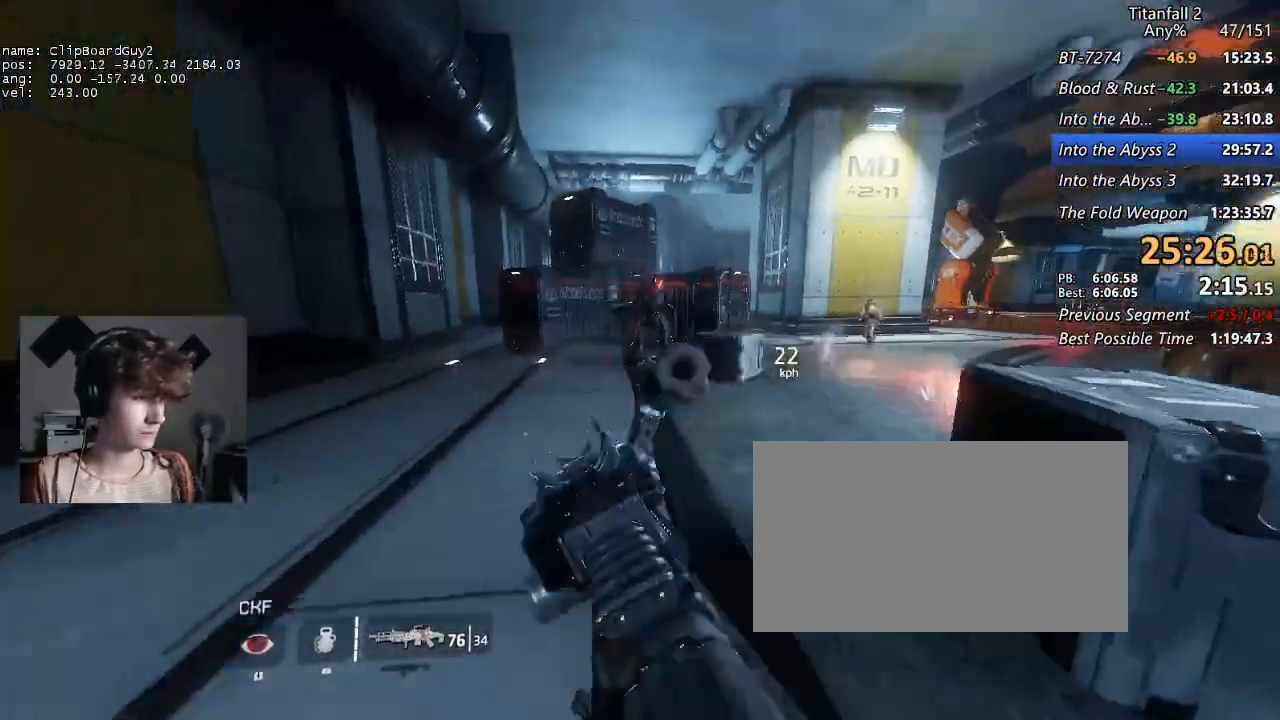
{"keys": ["shift", "w"], "mouse": [], "events": [[467, "a", "up"]]}
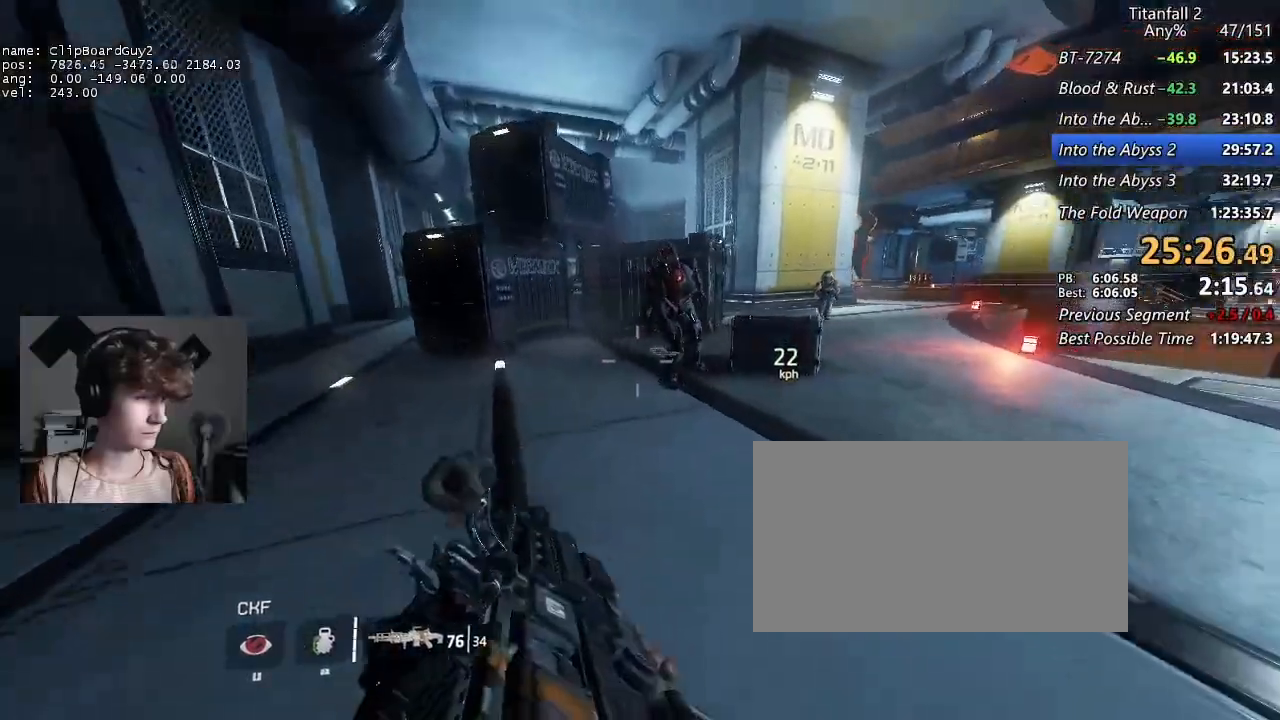
{"keys": ["shift", "w"], "mouse": [], "events": [[150, "v", "down"], [300, "v", "up"]]}
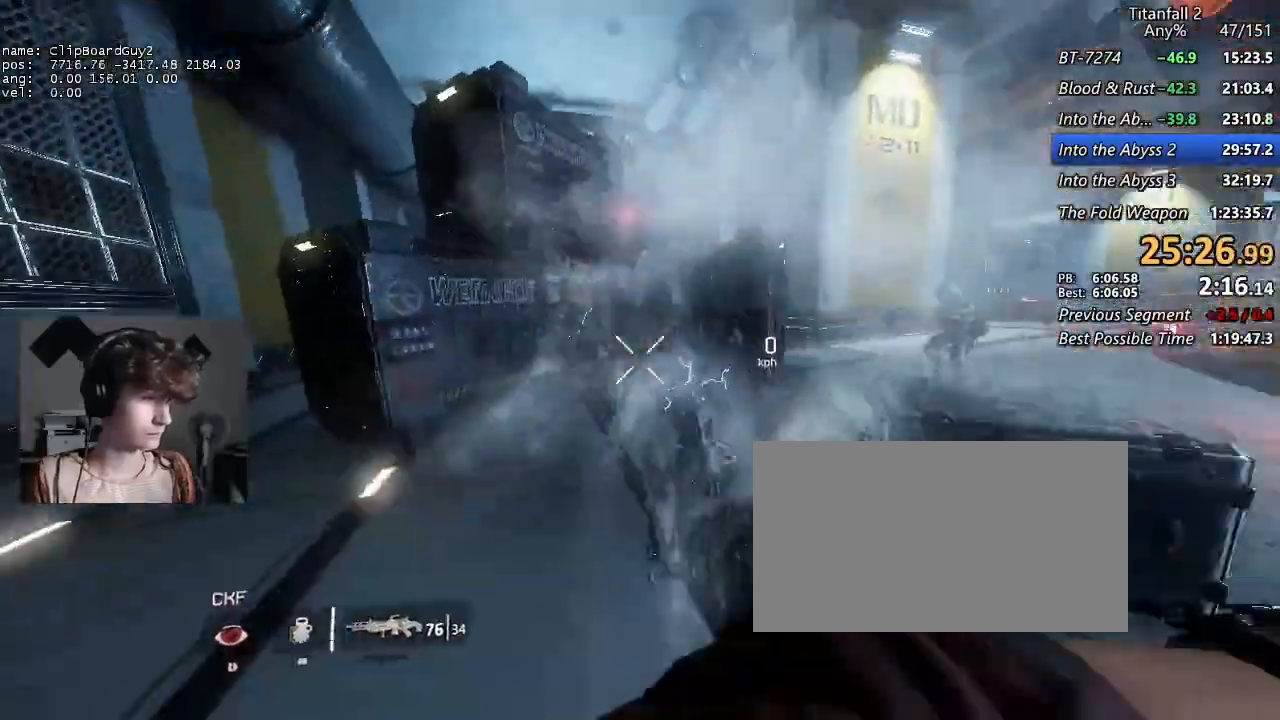
{"keys": [], "mouse": [], "events": [[33, "shift", "up"], [33, "w", "up"]]}
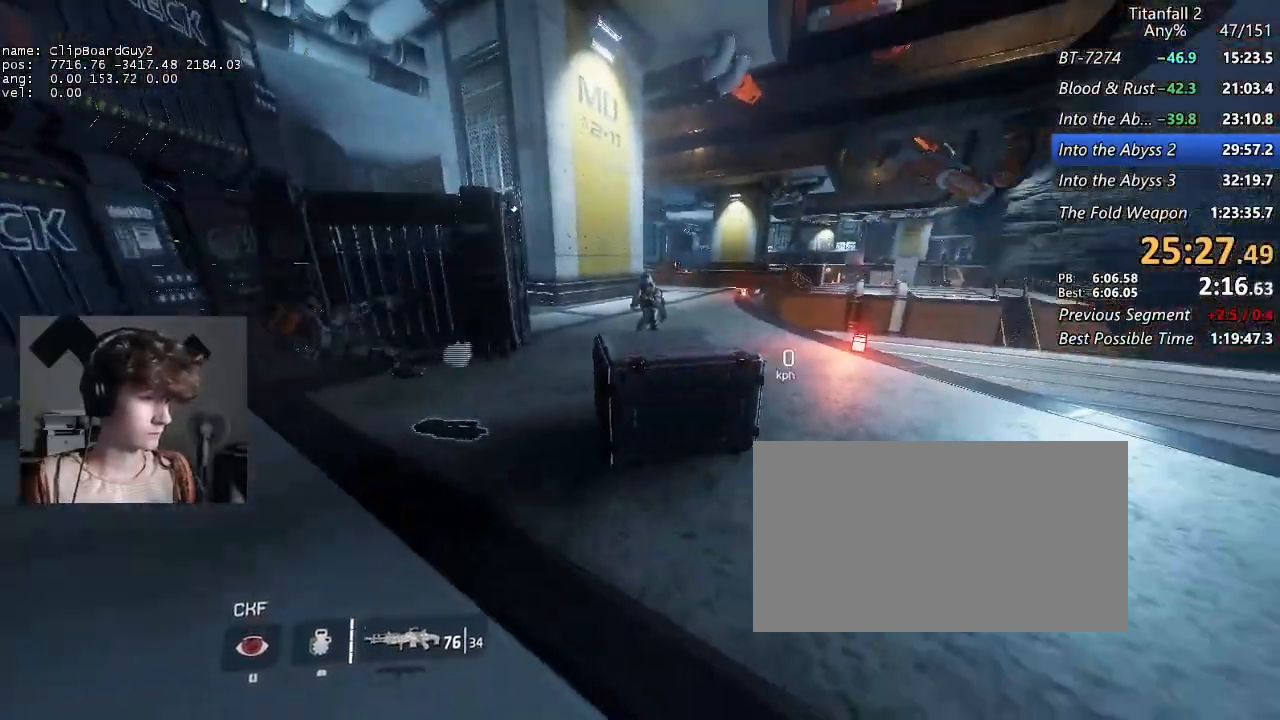
{"keys": ["d", "shift", "w"], "mouse": [], "events": [[100, "w", "down"], [150, "shift", "down"], [183, "d", "down"]]}
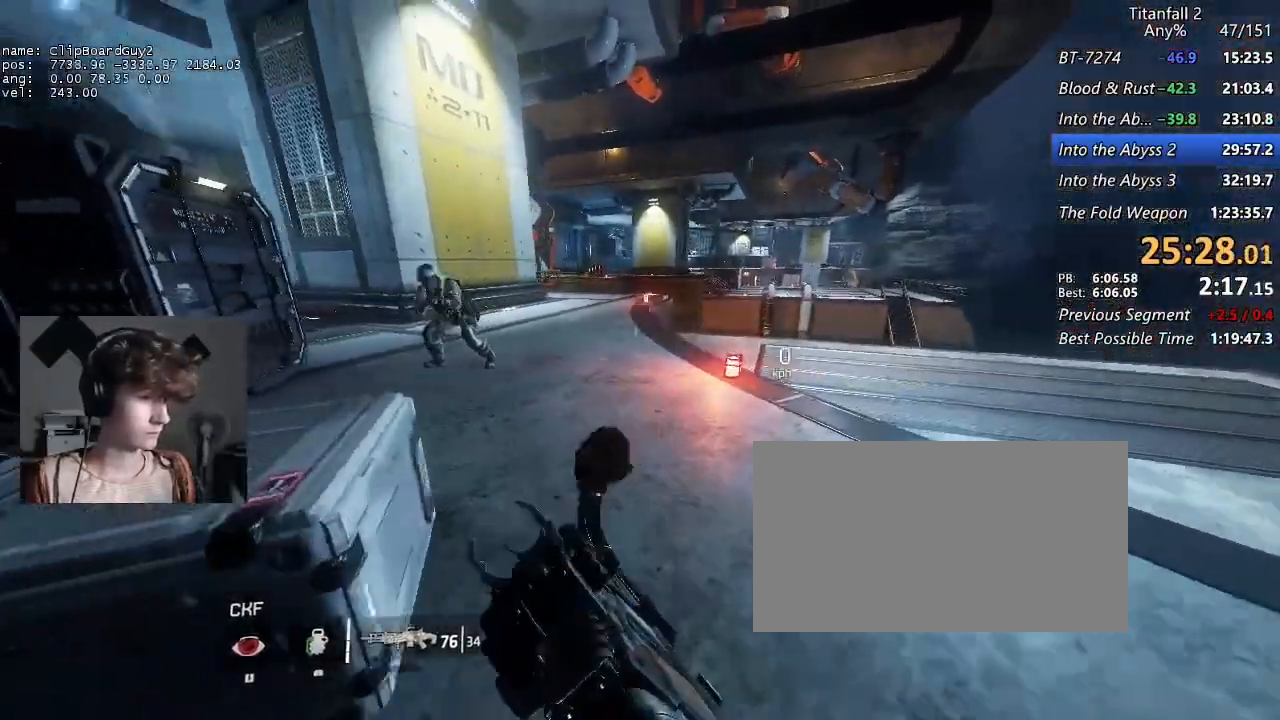
{"keys": ["shift", "w"], "mouse": [], "events": [[17, "d", "up"]]}
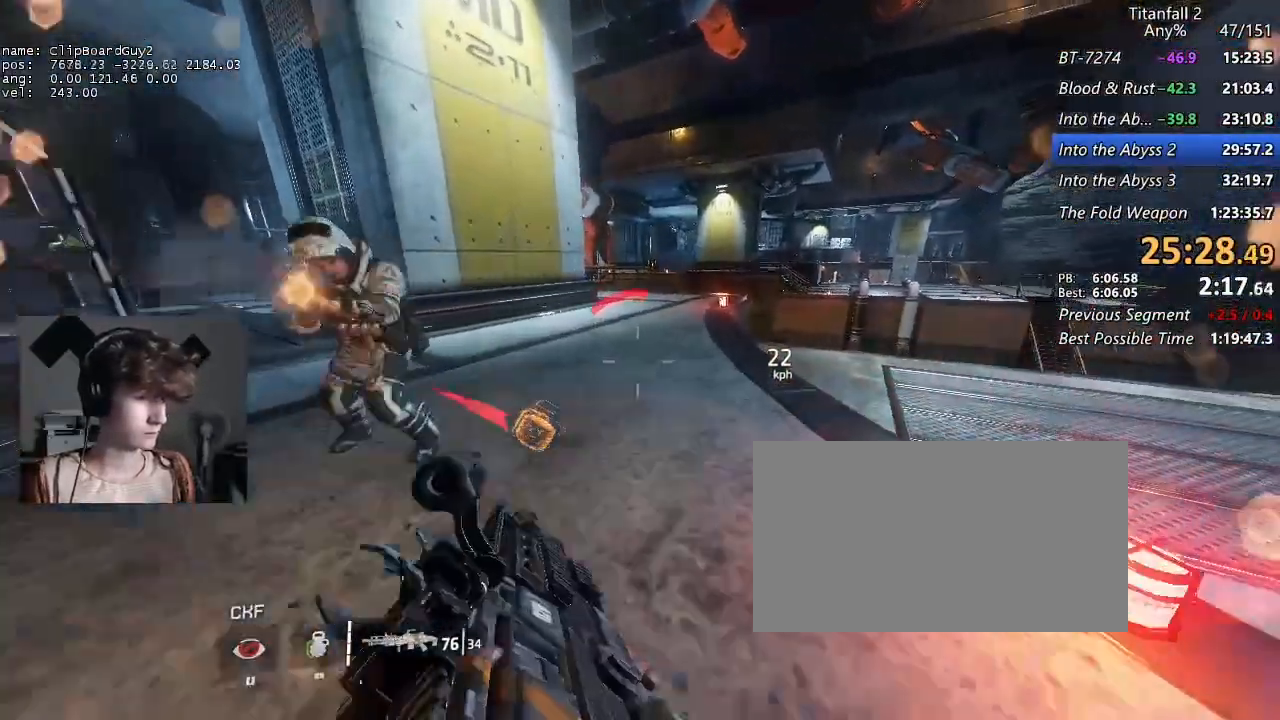
{"keys": ["shift", "w"], "mouse": [], "events": []}
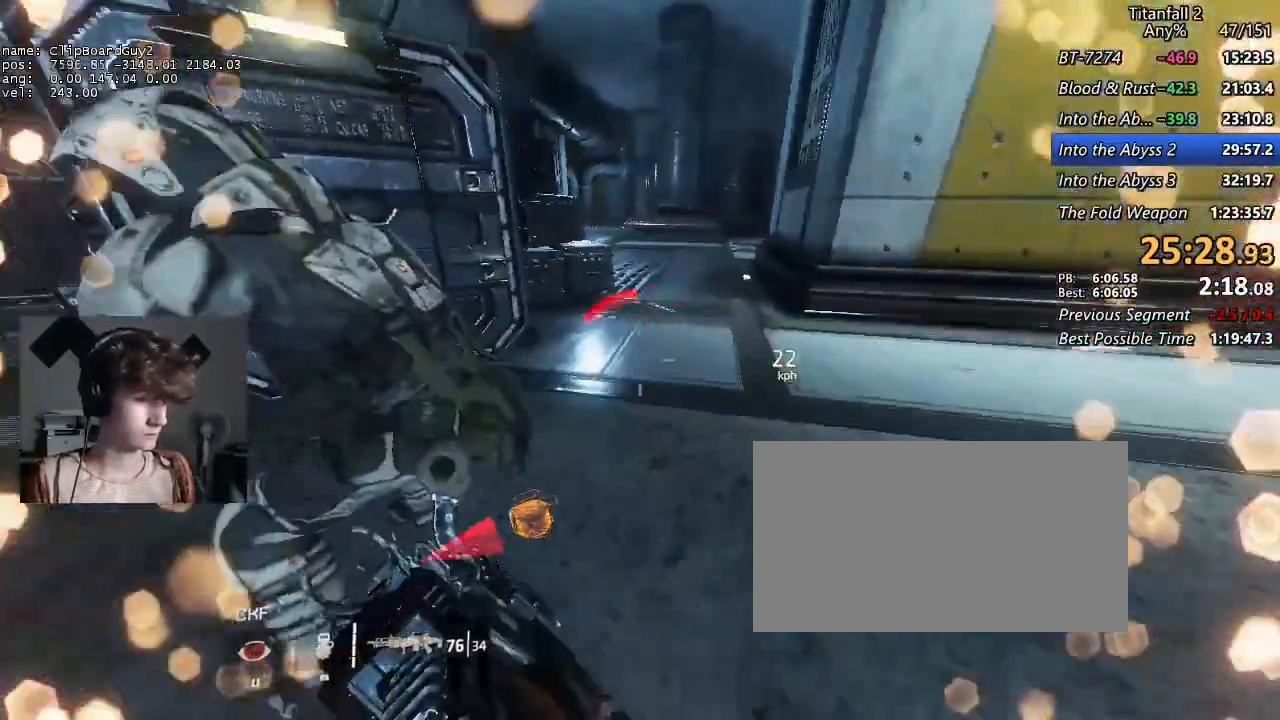
{"keys": ["shift", "v", "w"], "mouse": [], "events": [[183, "v", "down"]]}
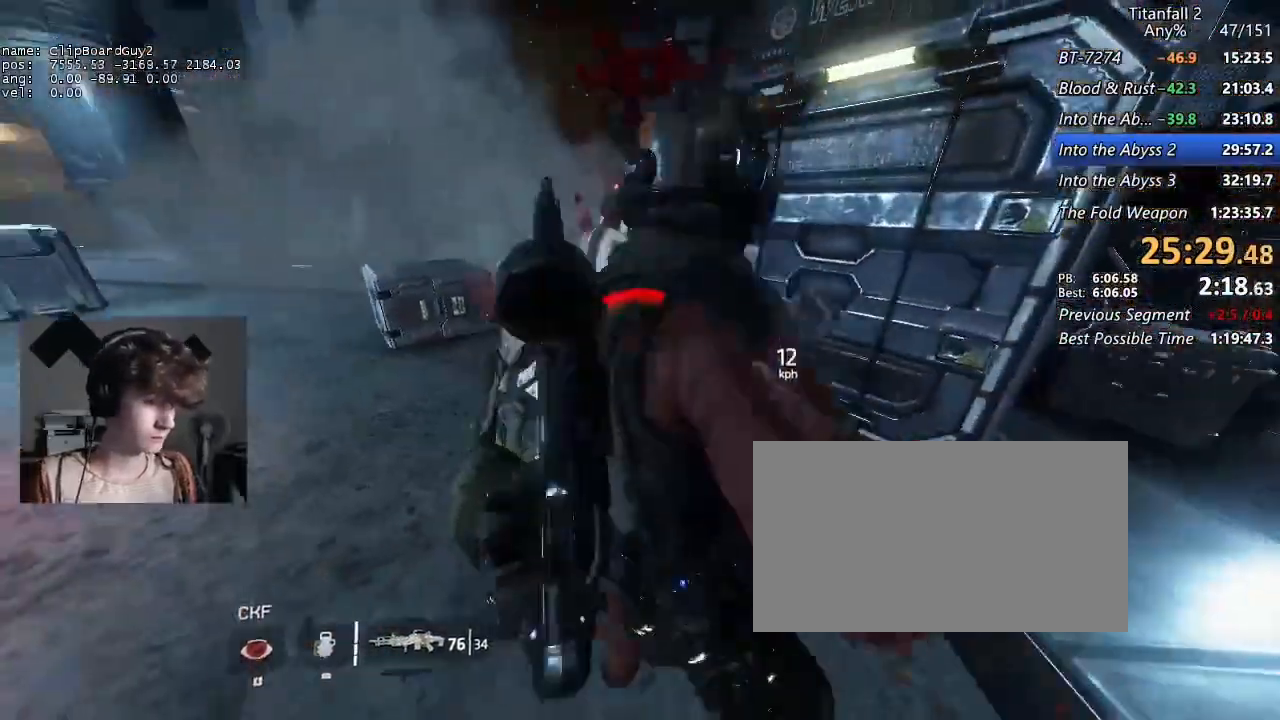
{"keys": ["shift", "v", "w"], "mouse": [], "events": []}
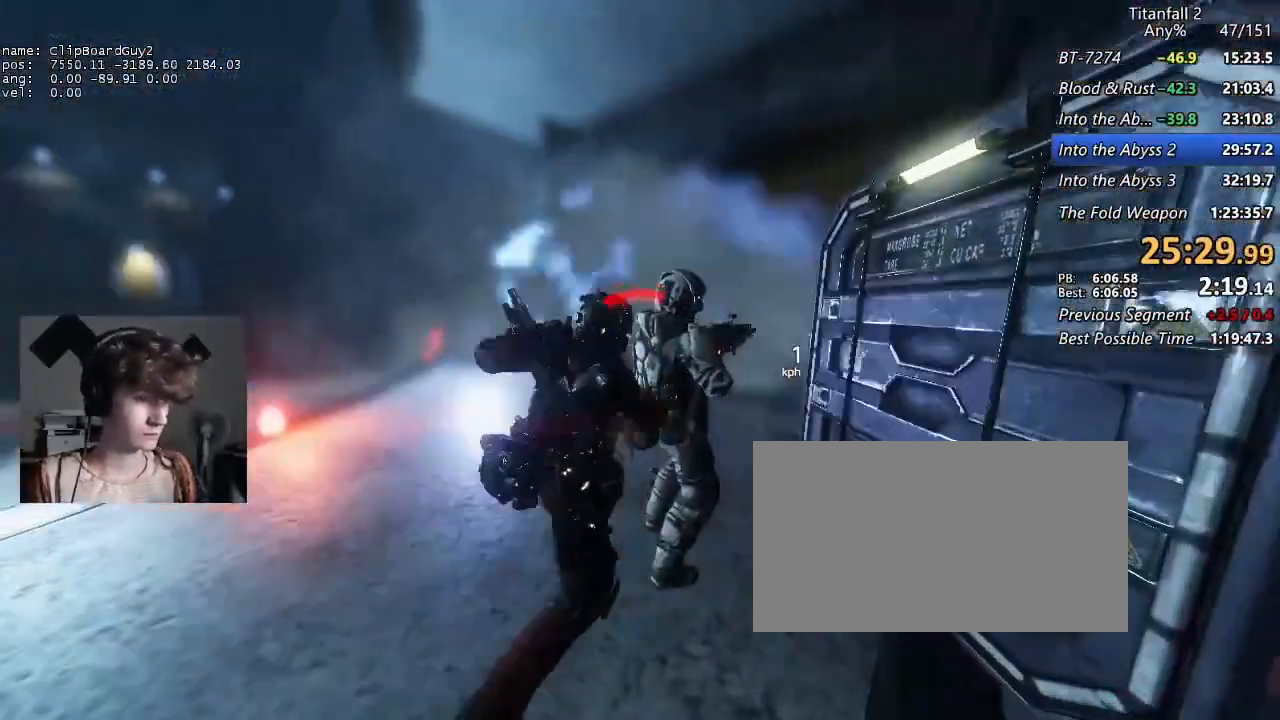
{"keys": ["shift", "v", "w"], "mouse": [], "events": []}
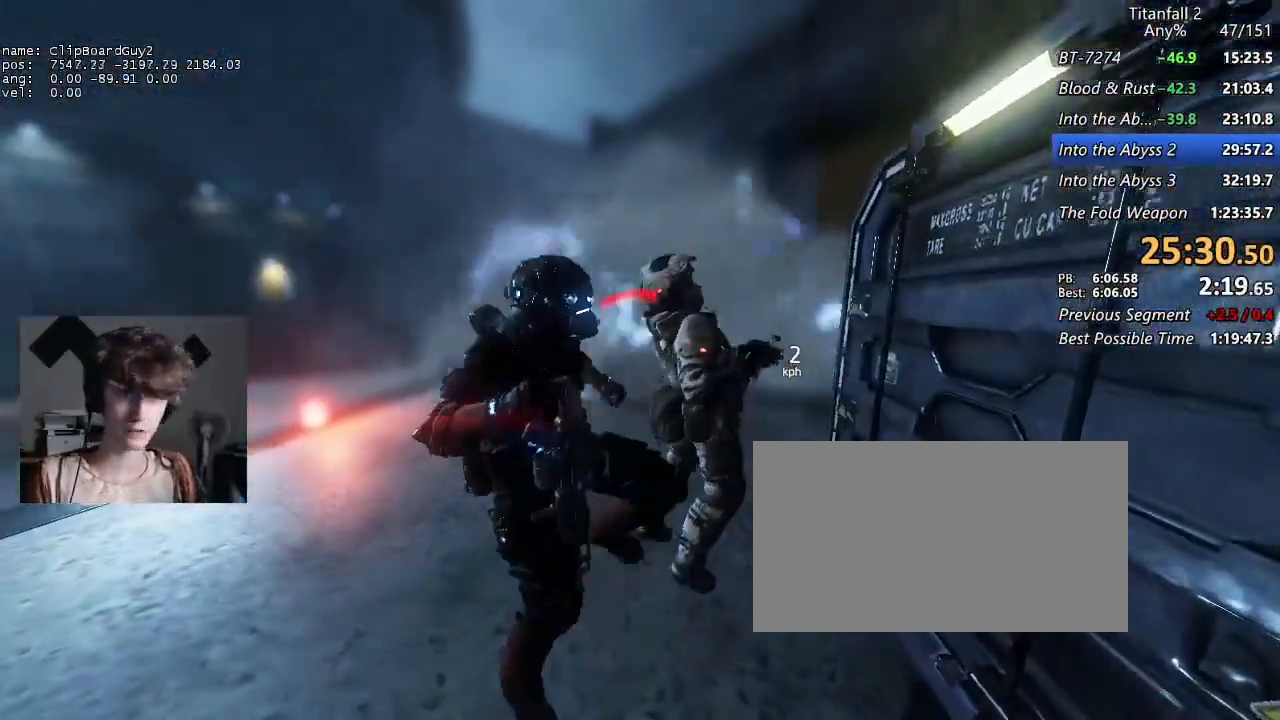
{"keys": ["shift", "v", "w"], "mouse": [], "events": []}
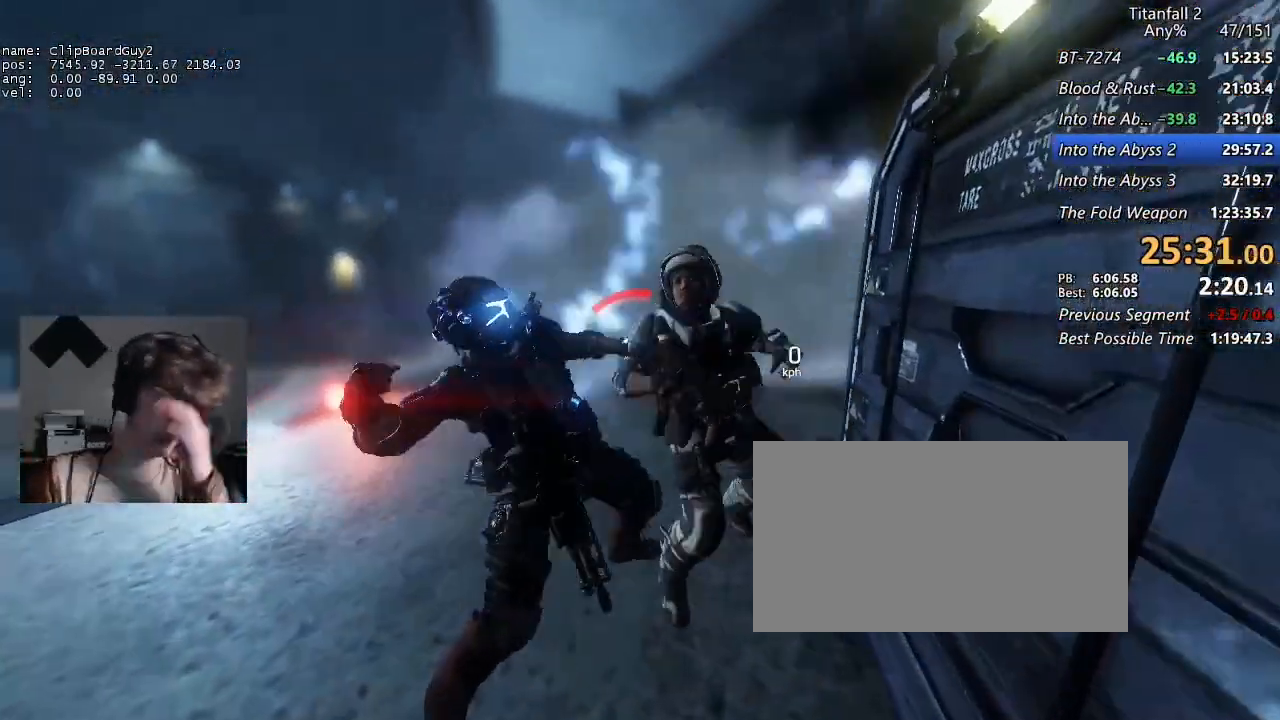
{"keys": ["shift", "v", "w"], "mouse": [], "events": []}
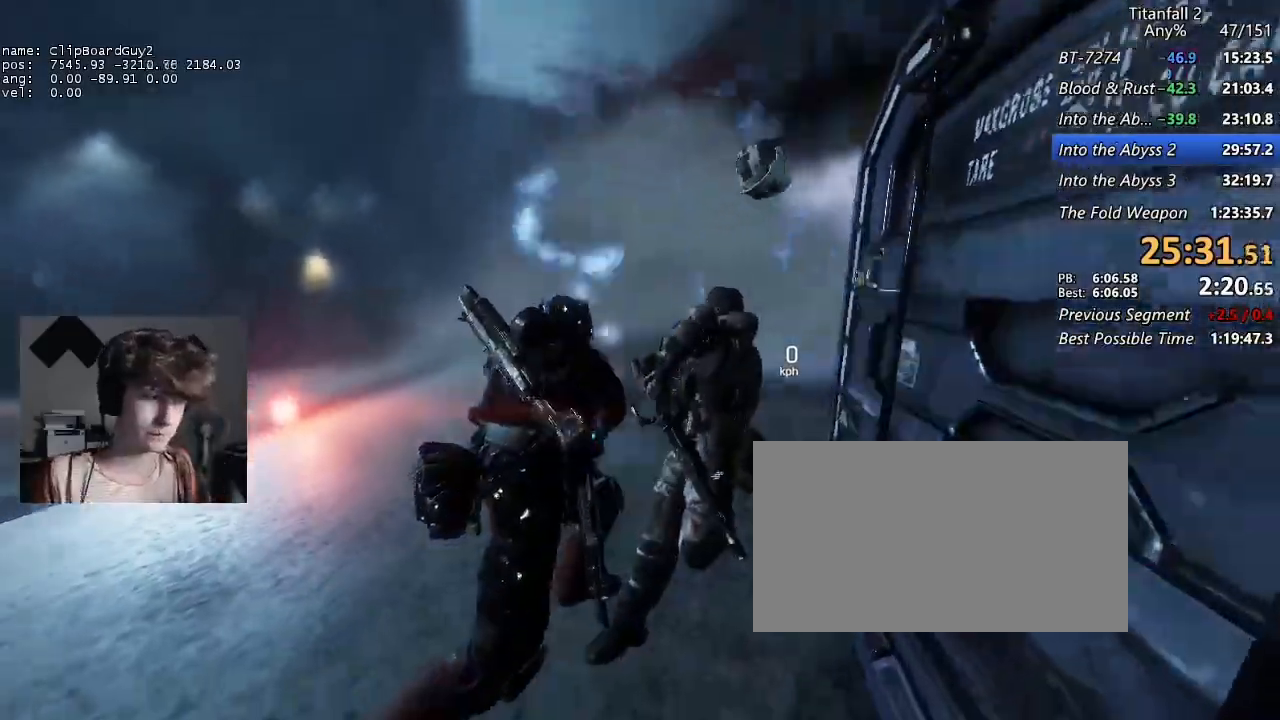
{"keys": ["shift", "v", "w"], "mouse": [], "events": []}
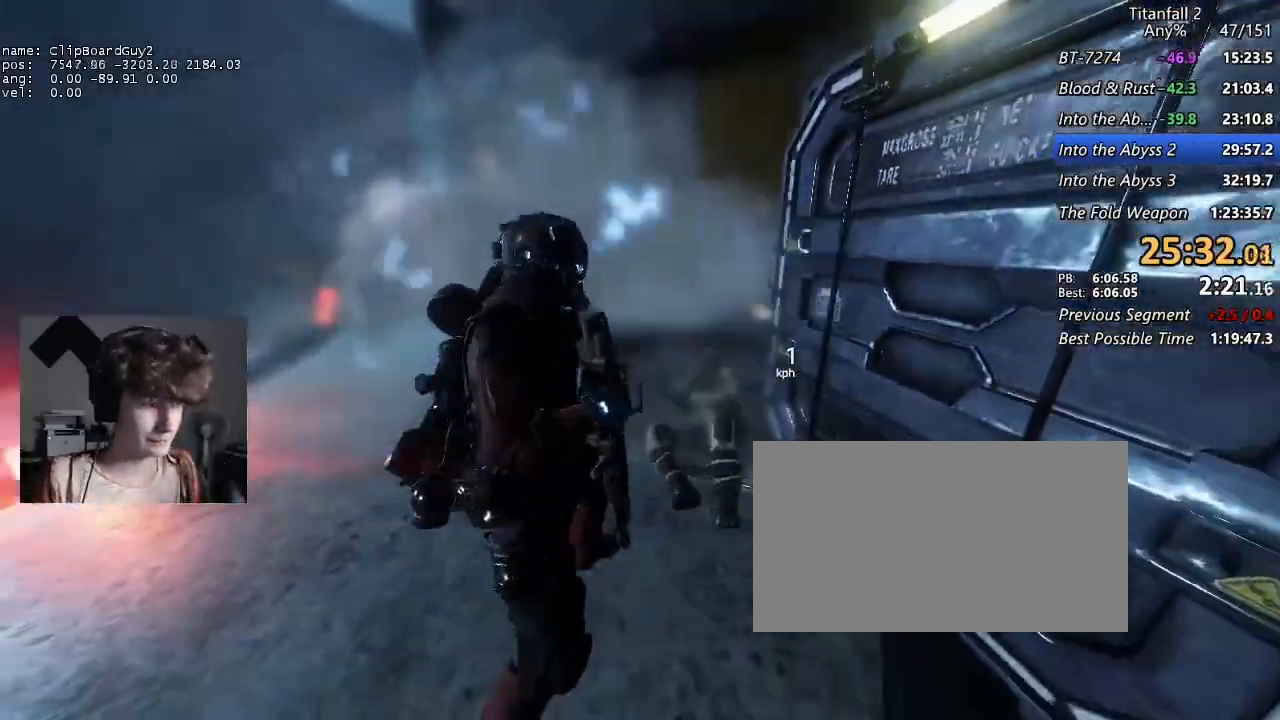
{"keys": ["a", "w"], "mouse": [], "events": [[133, "v", "up"], [183, "shift", "up"], [233, "w", "up"], [283, "a", "down"], [467, "w", "down"]]}
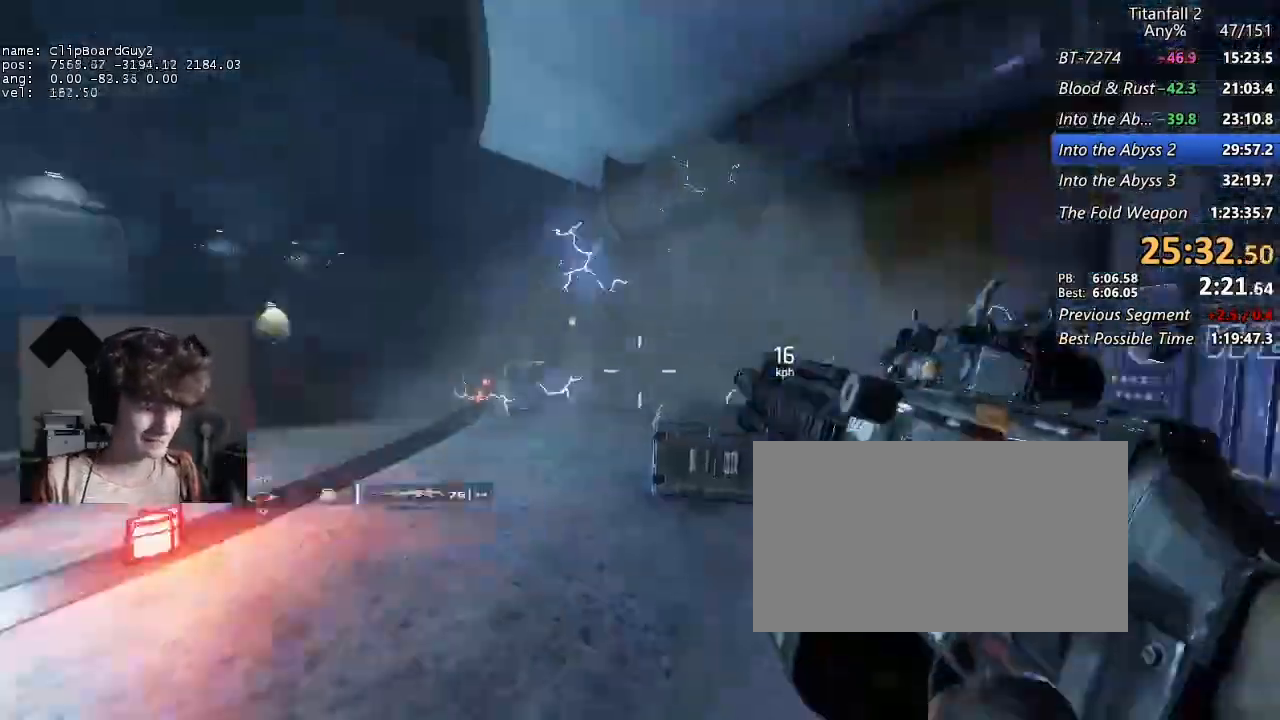
{"keys": ["shift", "w"], "mouse": ["mb5"], "events": [[67, "shift", "down"], [117, "a", "up"], [250, "mouse_mb5", "down"]]}
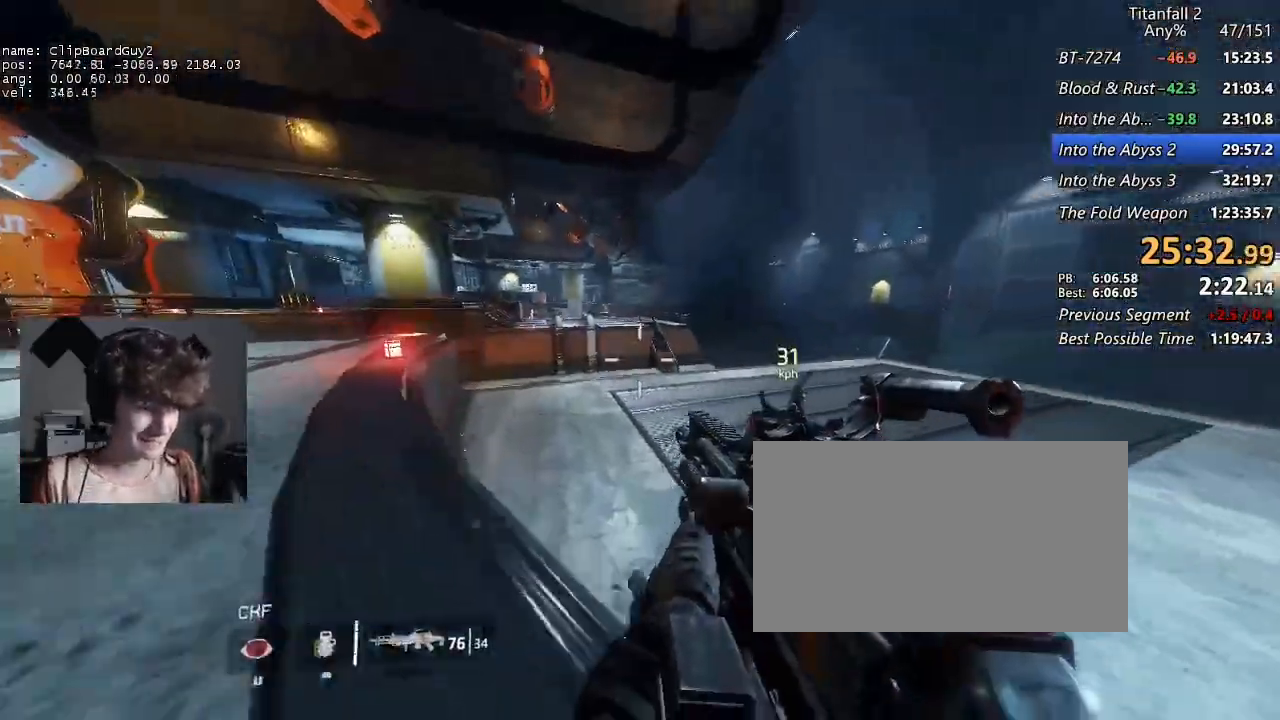
{"keys": ["d", "shift", "w"], "mouse": [], "events": [[33, "mouse_mb5", "up"], [133, "r", "down"], [217, "r", "up"], [500, "d", "down"]]}
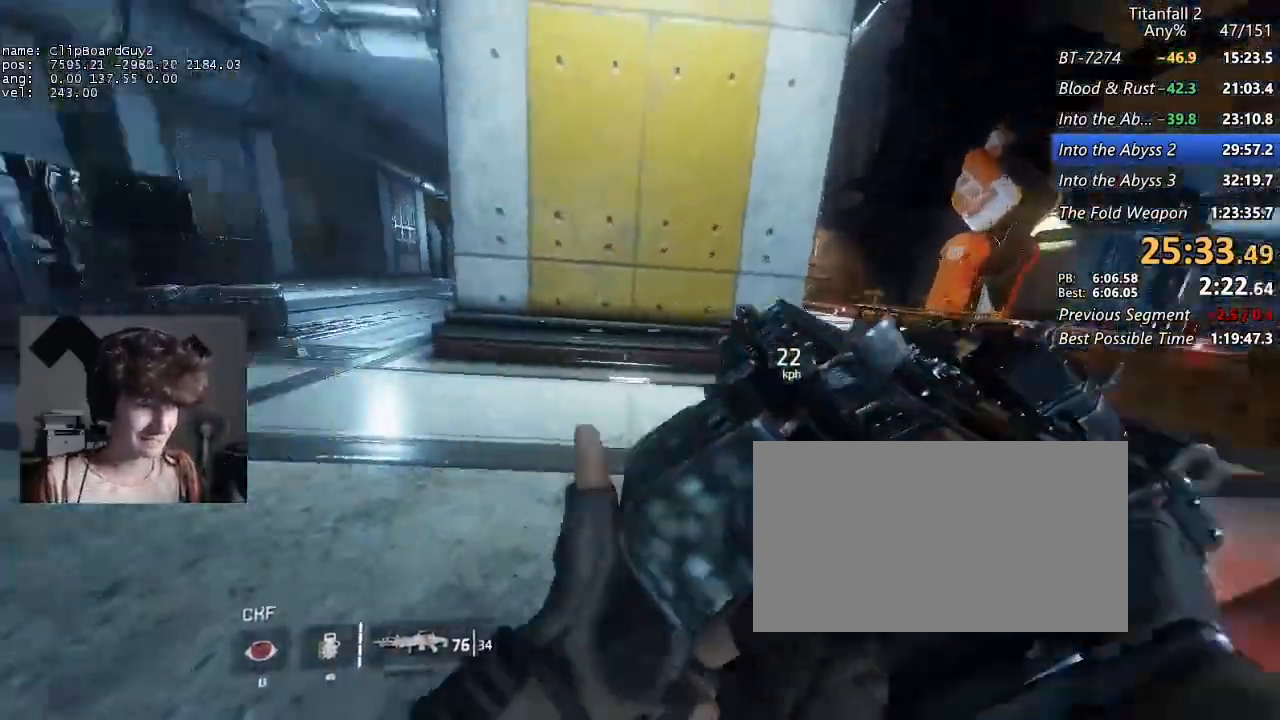
{"keys": ["shift", "w"], "mouse": [], "events": [[283, "d", "up"]]}
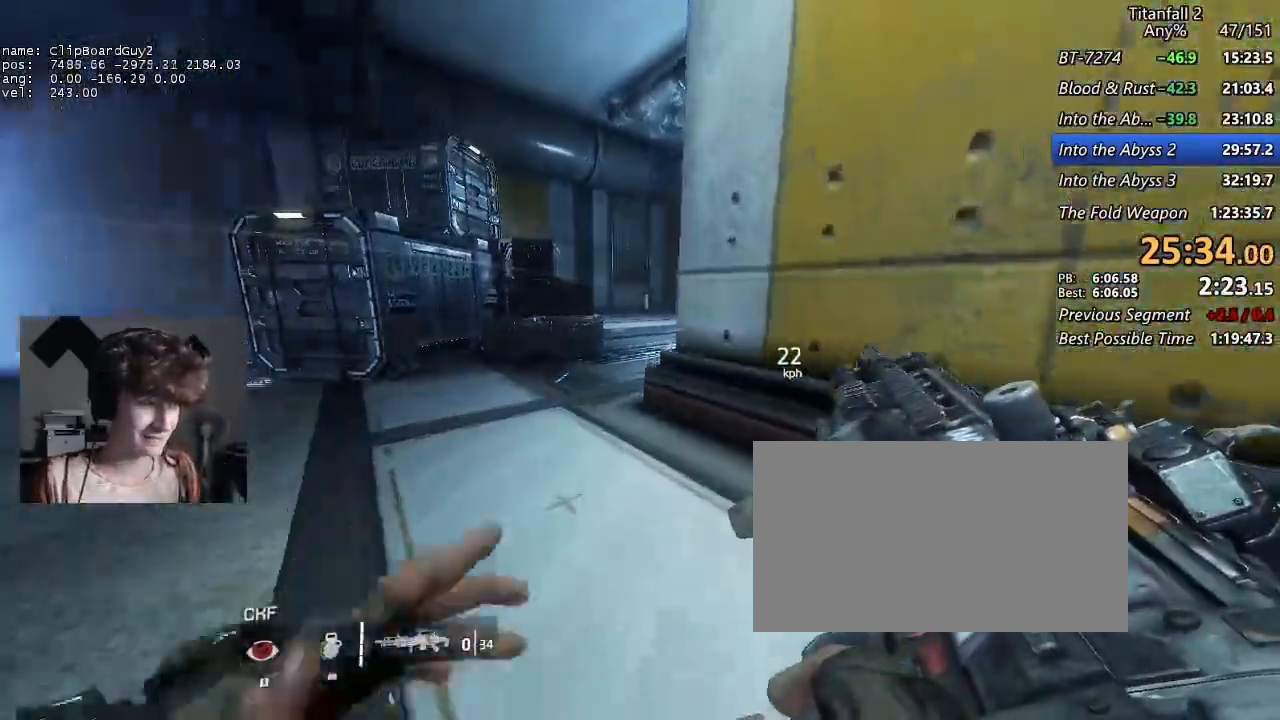
{"keys": ["a", "shift", "w"], "mouse": [], "events": [[300, "a", "down"]]}
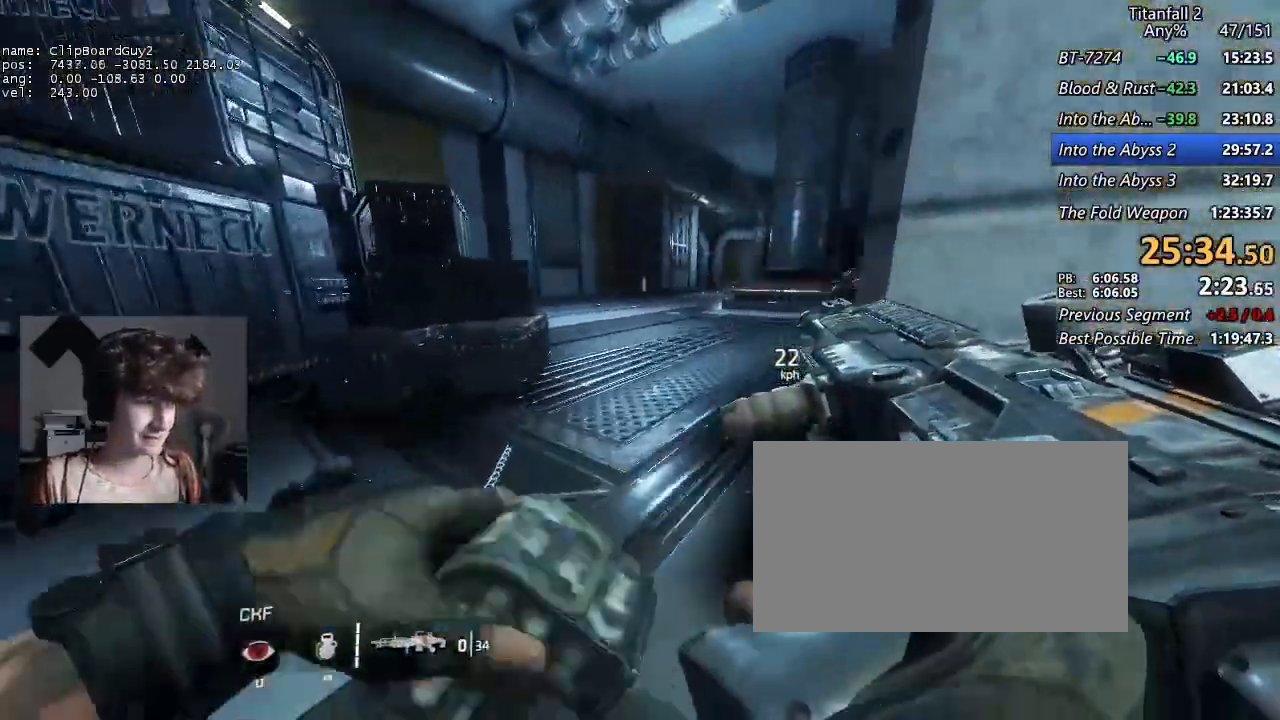
{"keys": ["shift", "w"], "mouse": [], "events": [[33, "a", "up"], [83, "space", "down"], [167, "space", "up"], [367, "space", "down"], [450, "space", "up"]]}
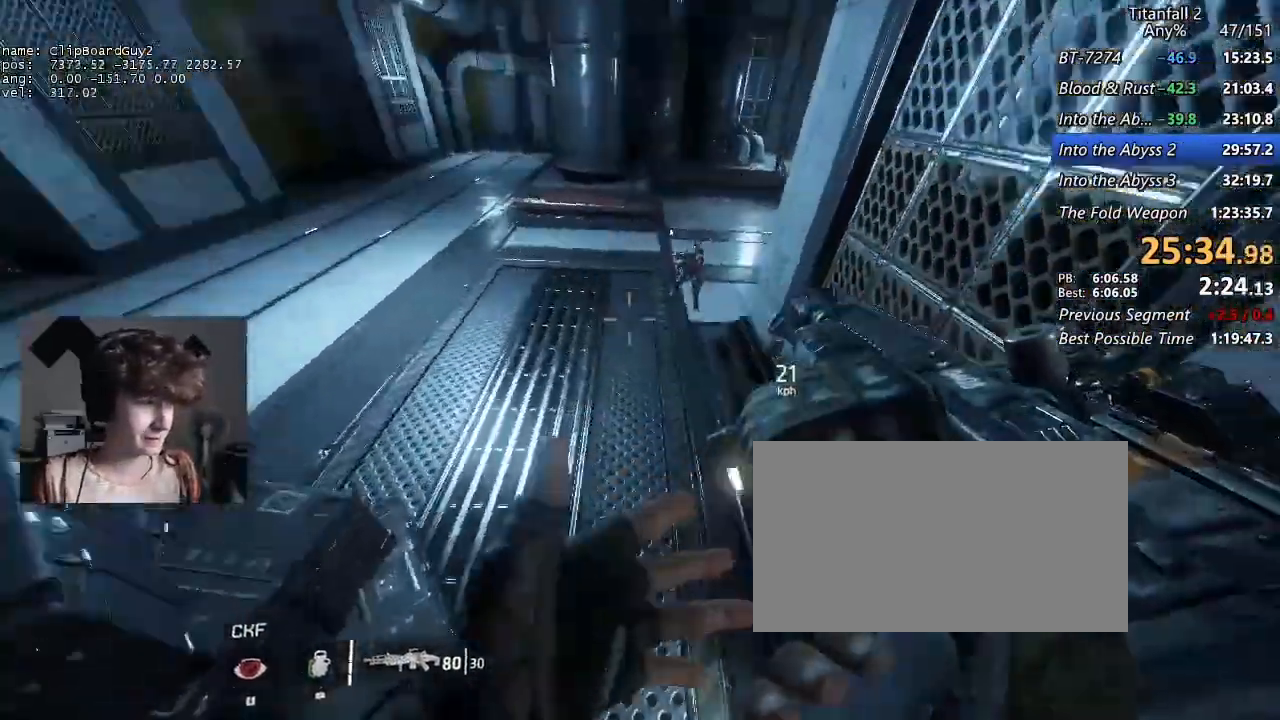
{"keys": ["shift", "w"], "mouse": [], "events": [[233, "a", "down"], [333, "a", "up"]]}
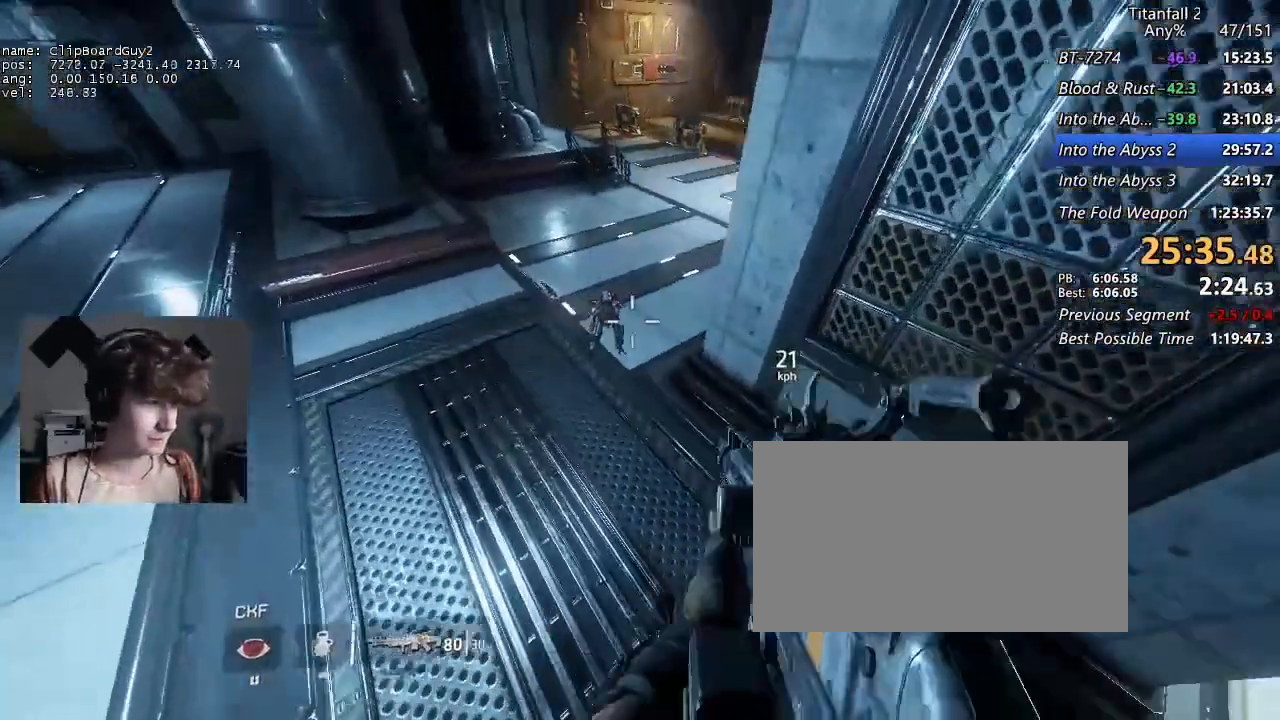
{"keys": ["shift", "w"], "mouse": [], "events": []}
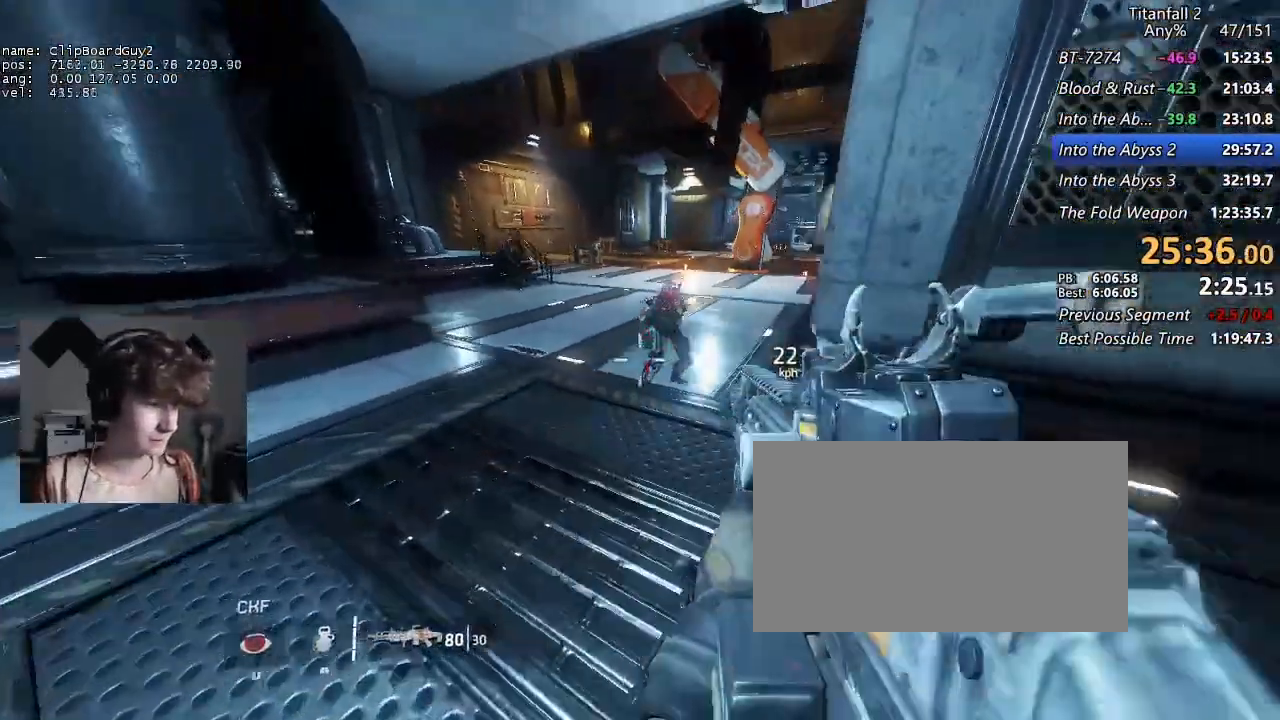
{"keys": ["a", "shift", "w"], "mouse": [], "events": [[217, "a", "down"], [367, "a", "up"], [450, "a", "down"]]}